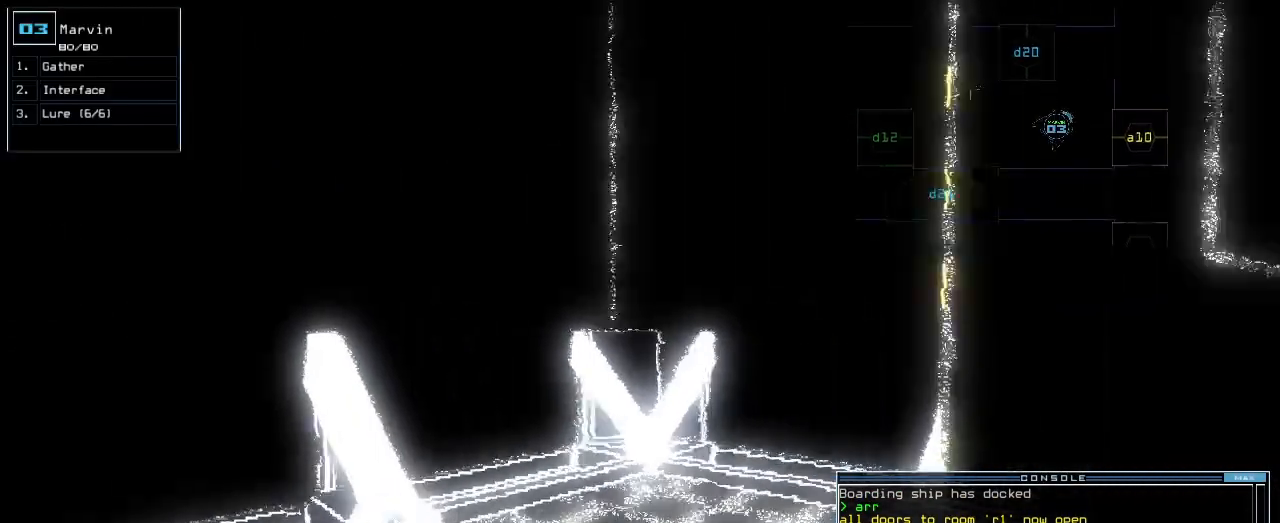
Gameplay with keyboard; each line is a JSON object with the keys held at the frame after it. "events" lists presses ("down") and releases ("up") of ".", "0", "1", "2", "3", "4", "5", "6", "7", "8", "9", "a", "b", "backspace", "c", "caps_lock", "comma", "ctrl_l", "ctrl_r", "d", "down", "e", "equals", "escape", "f", "f1", "g", "h", "i", "j", "k", "l", "left", "m", "minus", "n", "o", "p", "q", "quote", "r", "return", "right", "s", "semicolon", "shift_l", "shift_r", "space", "t", "tab", "tilde", "u", "up", "v", "w", "x", "y" and "z" between this image and that frame as [ms after this image, input, new state], when the widget could be followed in between. No other keys are recorded. Mouse input is not recorded.
{"keys": ["down"], "events": [[133, "right", "up"]]}
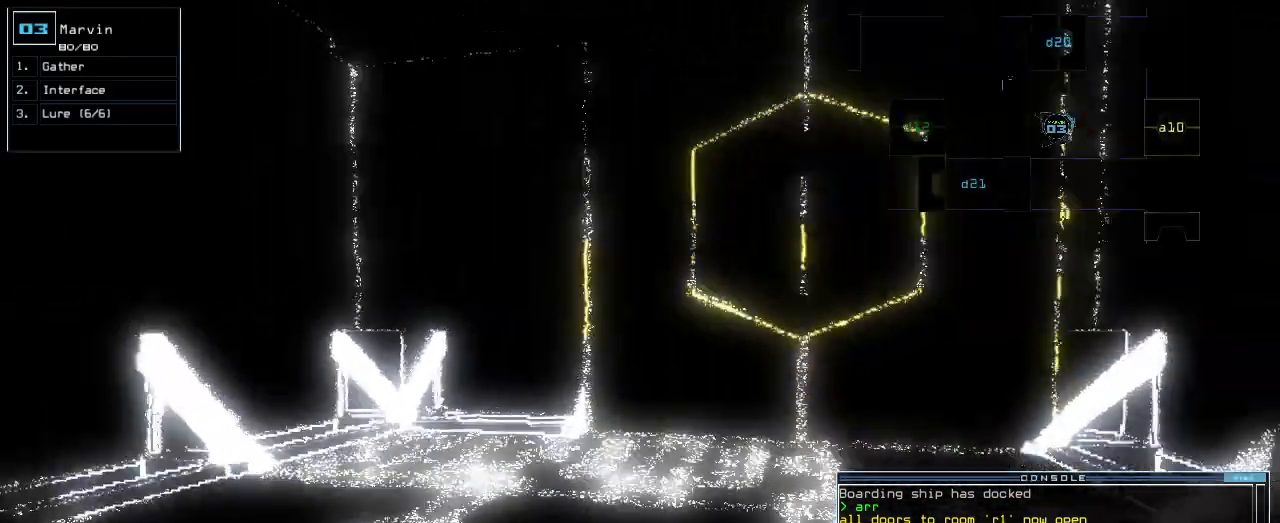
{"keys": ["down"], "events": [[50, "right", "down"], [150, "right", "up"]]}
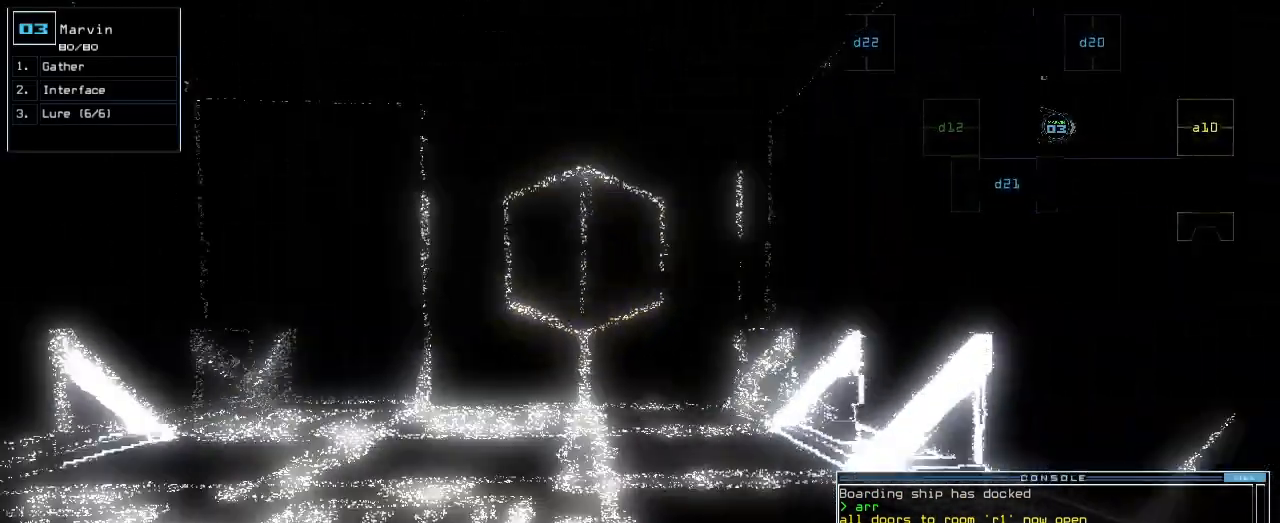
{"keys": ["right", "up"], "events": [[83, "right", "down"], [350, "down", "up"], [433, "up", "down"]]}
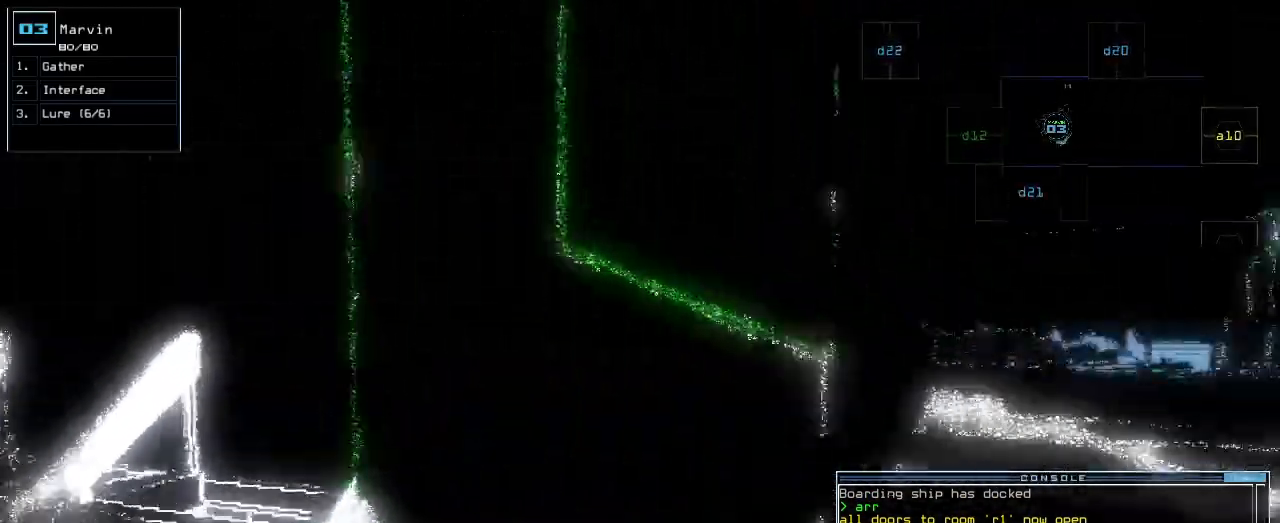
{"keys": [], "events": [[150, "right", "up"], [433, "up", "up"]]}
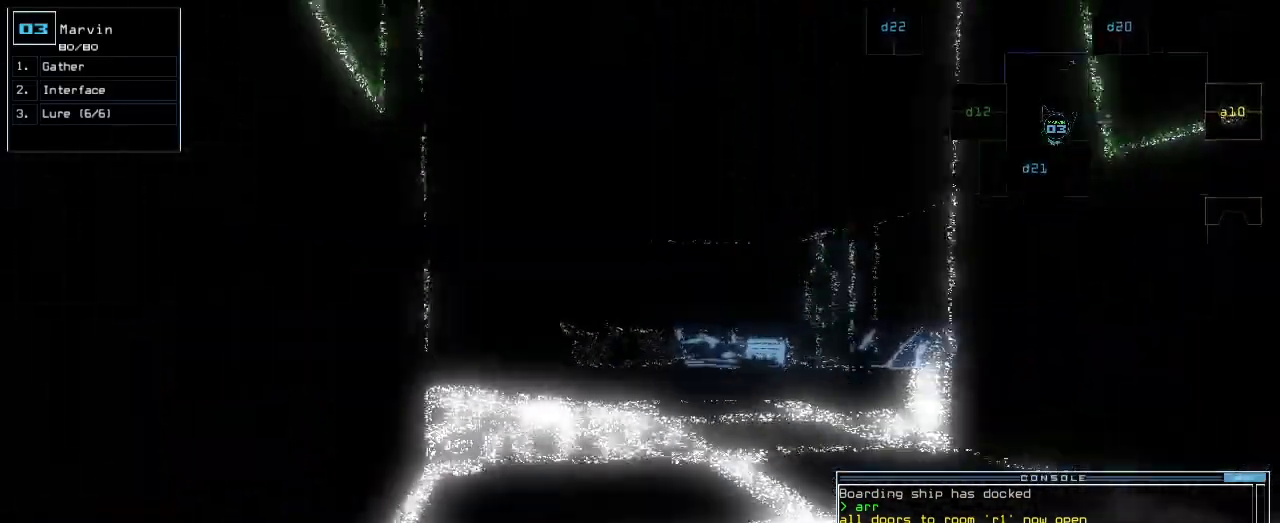
{"keys": ["left"], "events": [[17, "down", "down"], [317, "left", "down"], [450, "down", "up"]]}
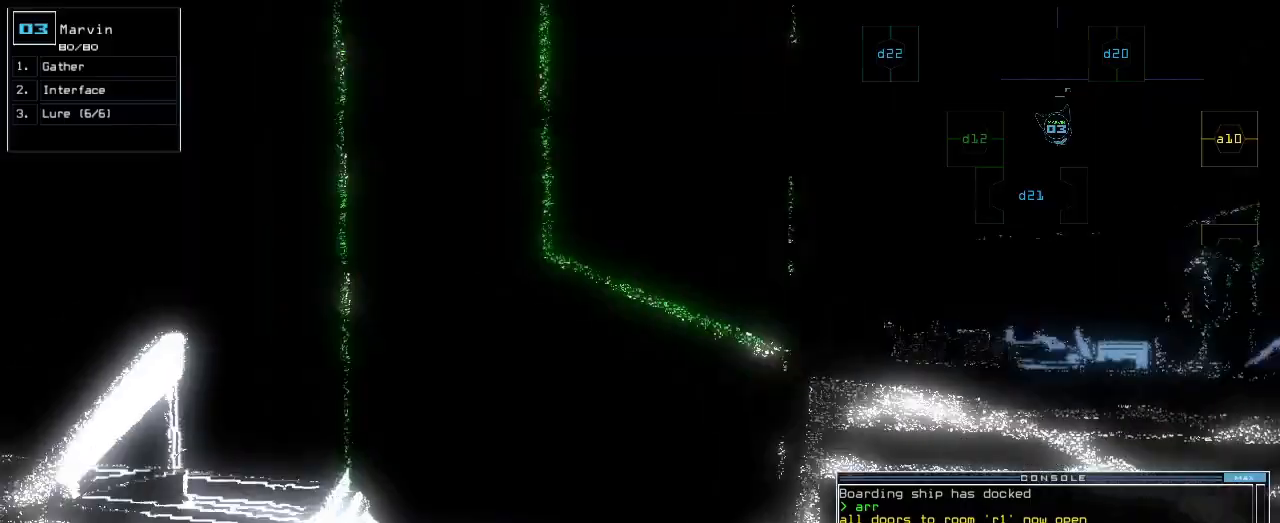
{"keys": [], "events": [[150, "up", "down"], [383, "left", "up"], [417, "left", "down"], [433, "up", "up"], [467, "left", "up"]]}
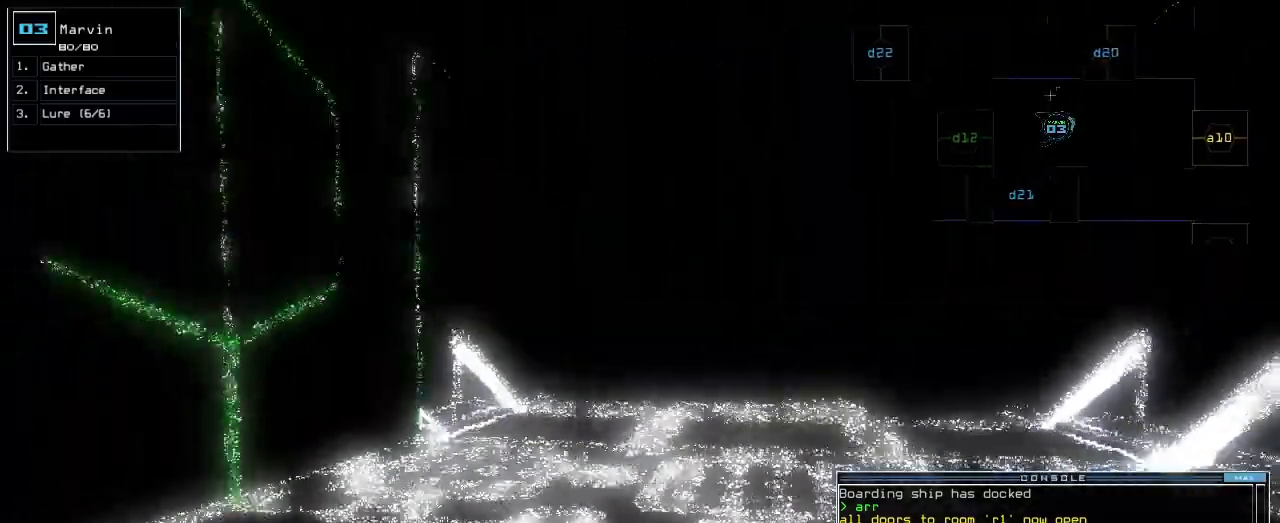
{"keys": ["up"], "events": [[317, "up", "down"]]}
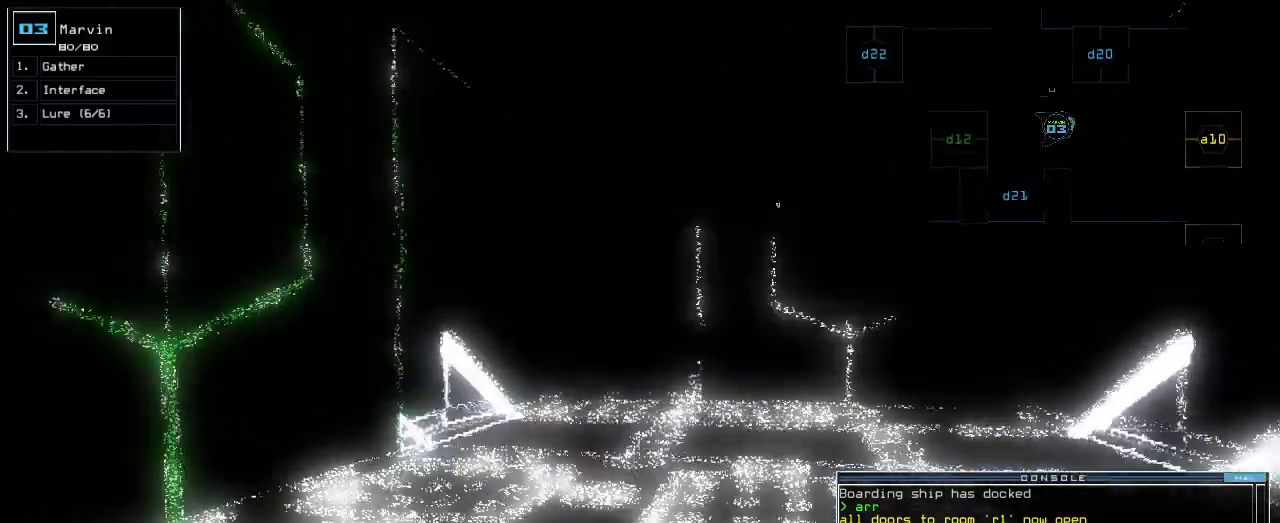
{"keys": ["up"], "events": [[17, "right", "down"], [67, "right", "up"]]}
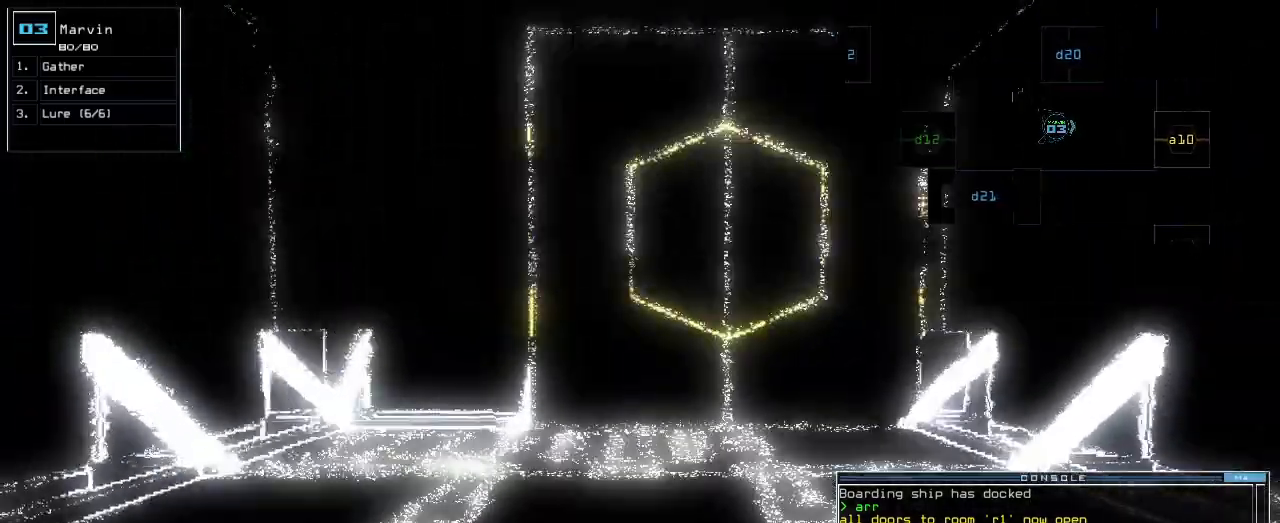
{"keys": [], "events": [[33, "up", "up"], [67, "space", "down"], [150, "space", "up"]]}
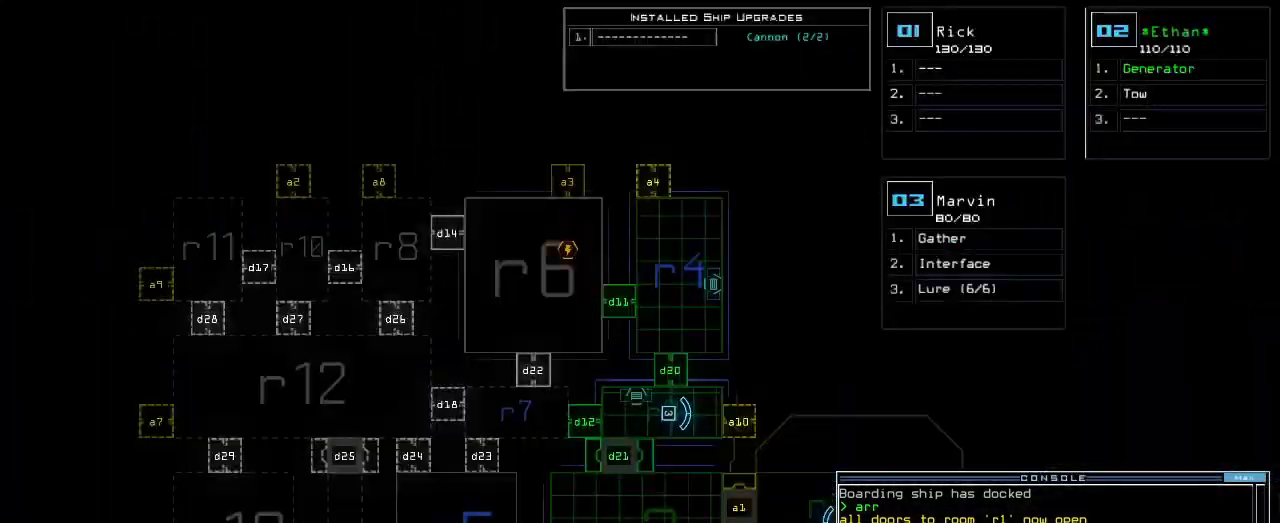
{"keys": [], "events": []}
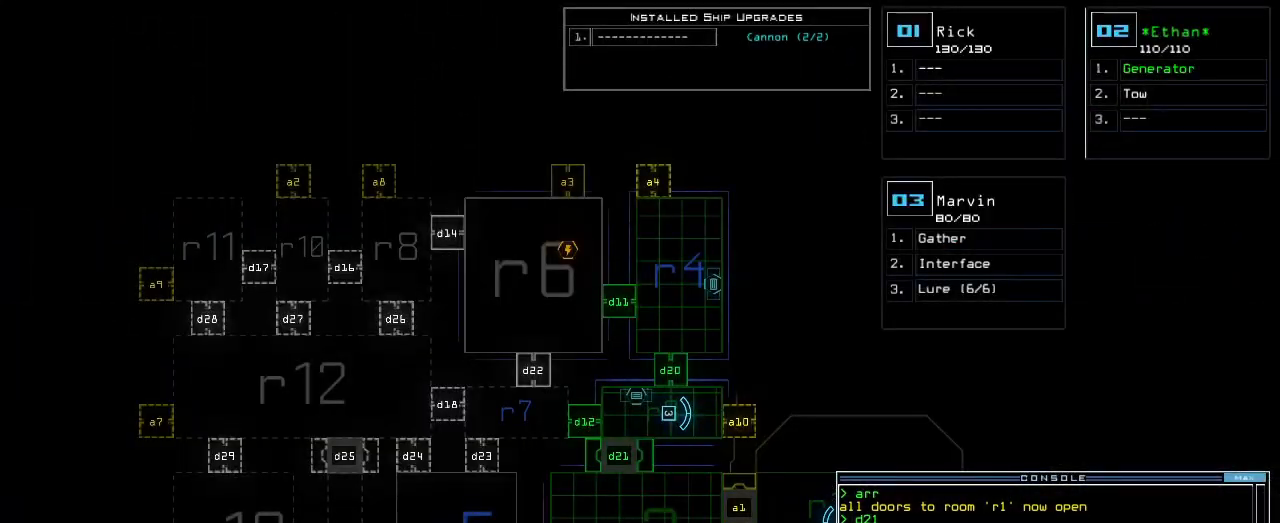
{"keys": ["down"], "events": [[283, "2", "down"], [317, "down", "down"], [367, "2", "up"]]}
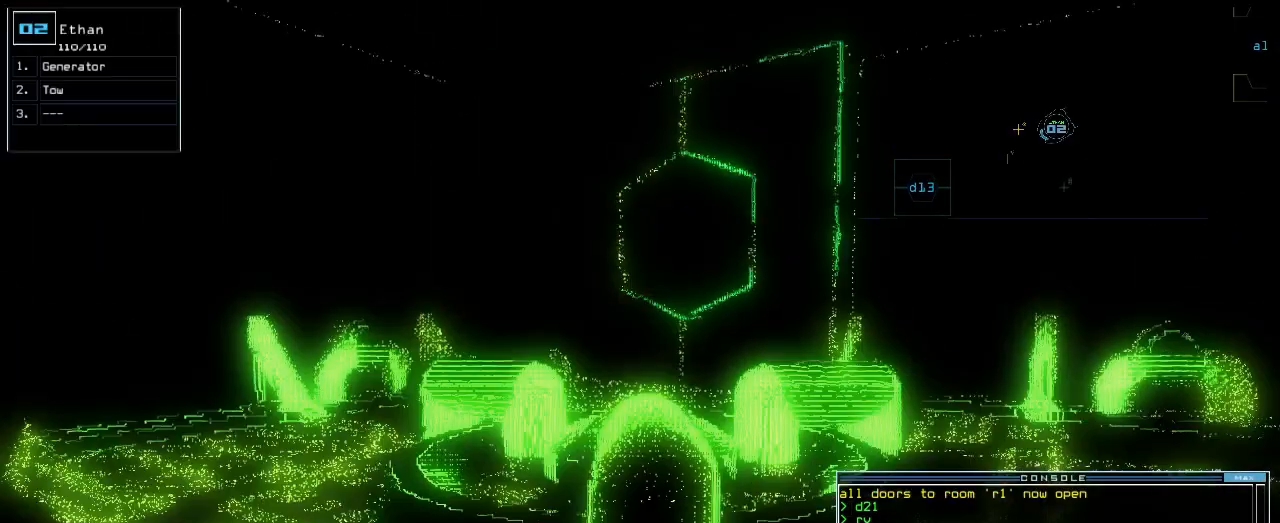
{"keys": ["down"], "events": []}
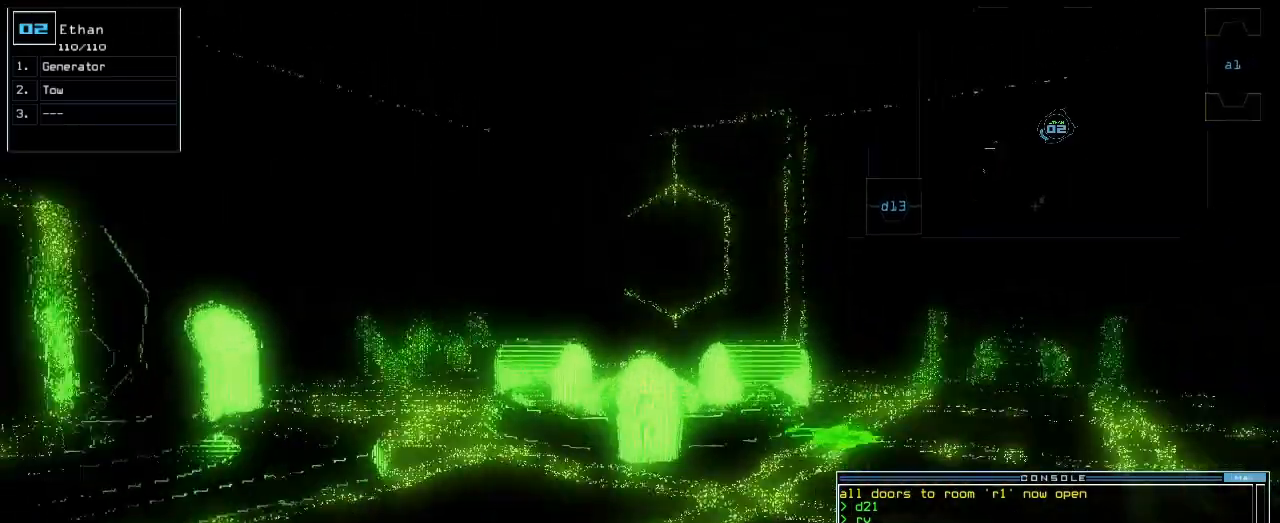
{"keys": ["down"], "events": [[433, "right", "down"], [467, "right", "up"]]}
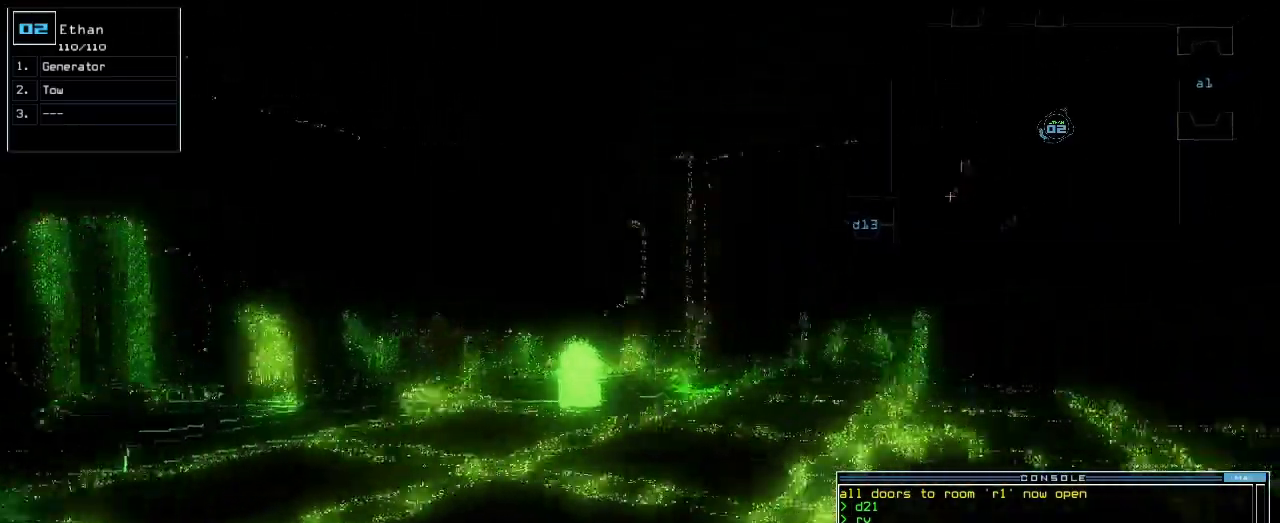
{"keys": ["down"]}
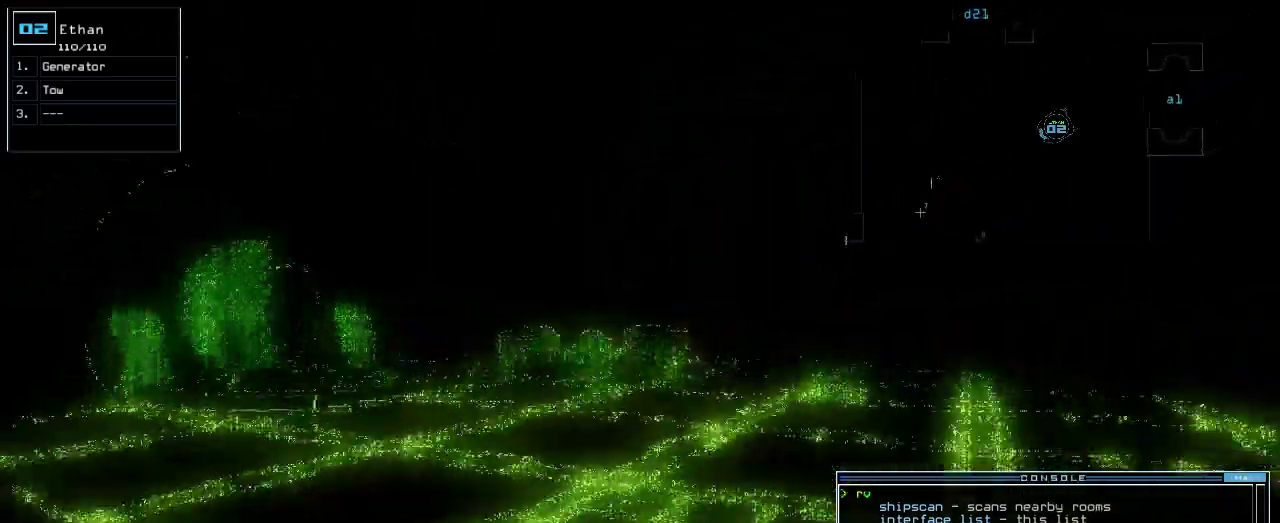
{"keys": ["down"], "events": [[250, "right", "down"], [333, "right", "up"]]}
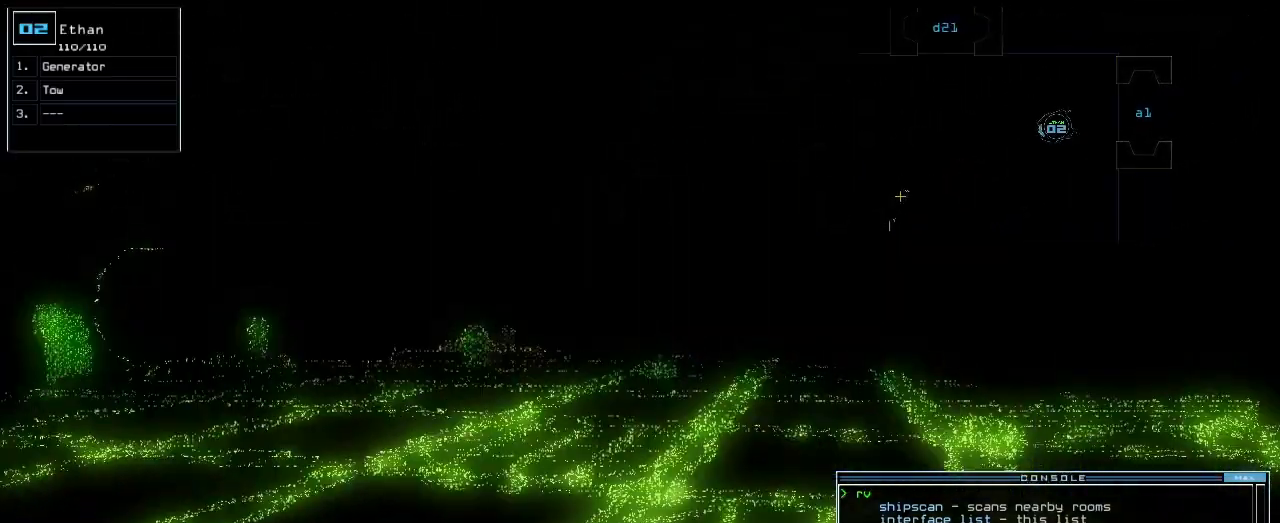
{"keys": ["down"], "events": []}
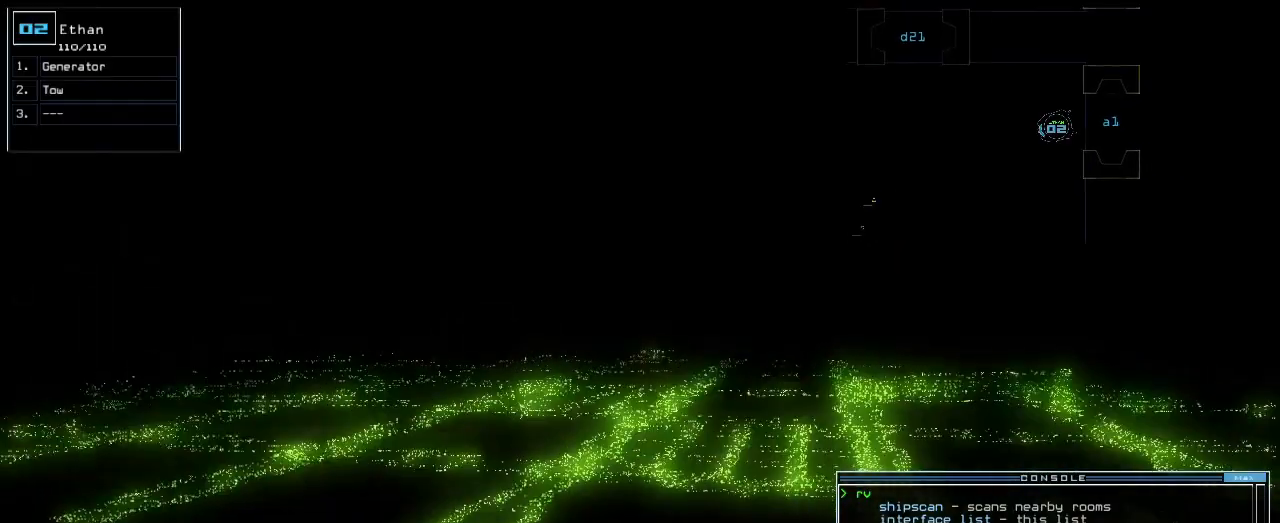
{"keys": ["down"], "events": [[217, "right", "down"], [283, "right", "up"]]}
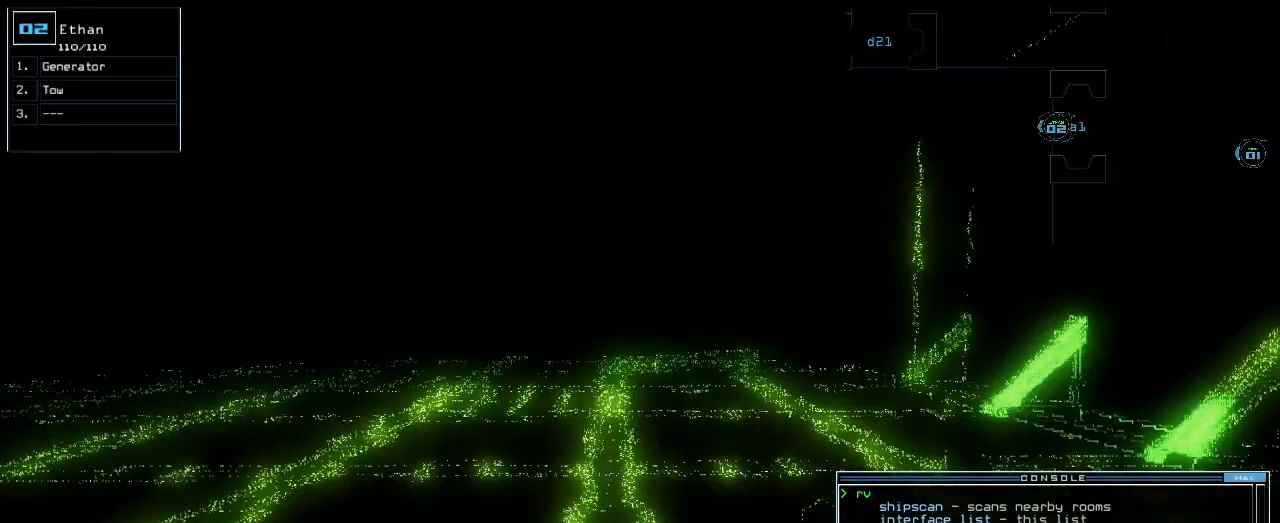
{"keys": ["down"], "events": []}
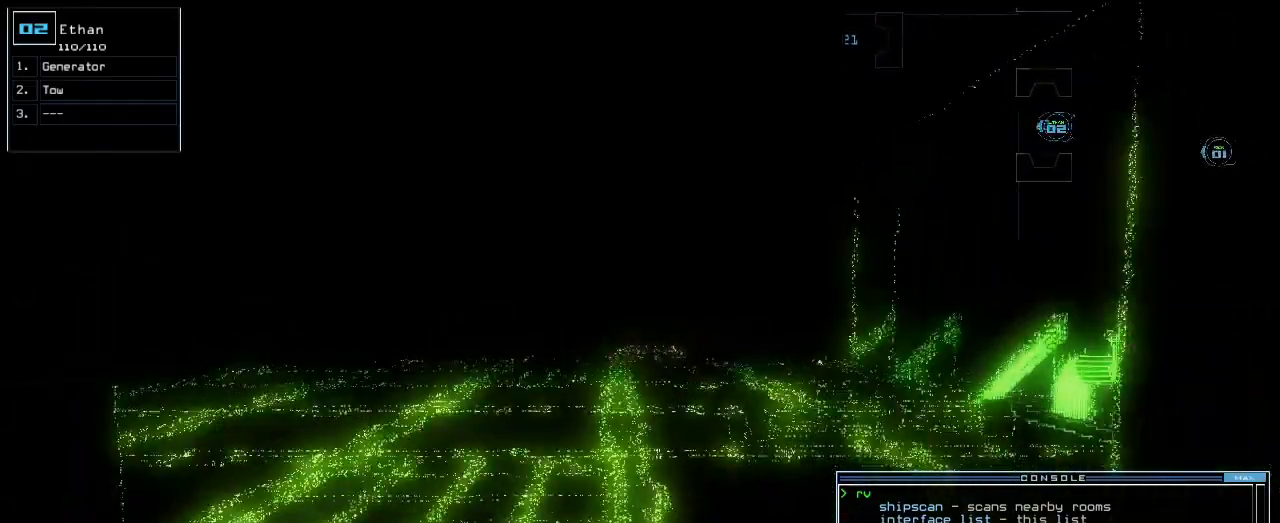
{"keys": ["down"], "events": [[183, "left", "down"], [217, "left", "up"]]}
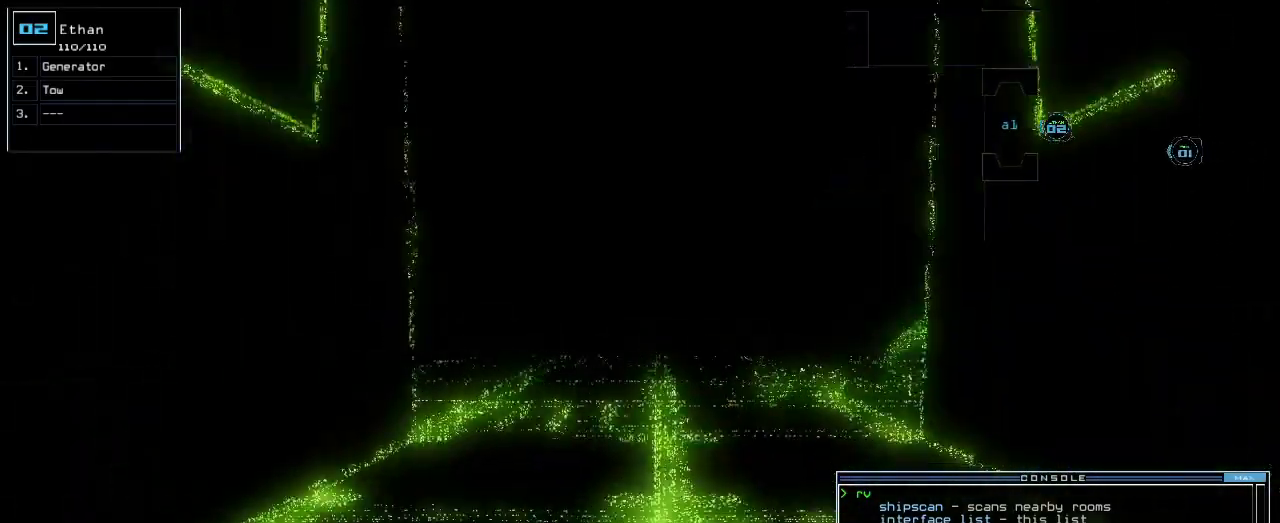
{"keys": [], "events": [[83, "space", "down"], [133, "down", "up"], [183, "space", "up"]]}
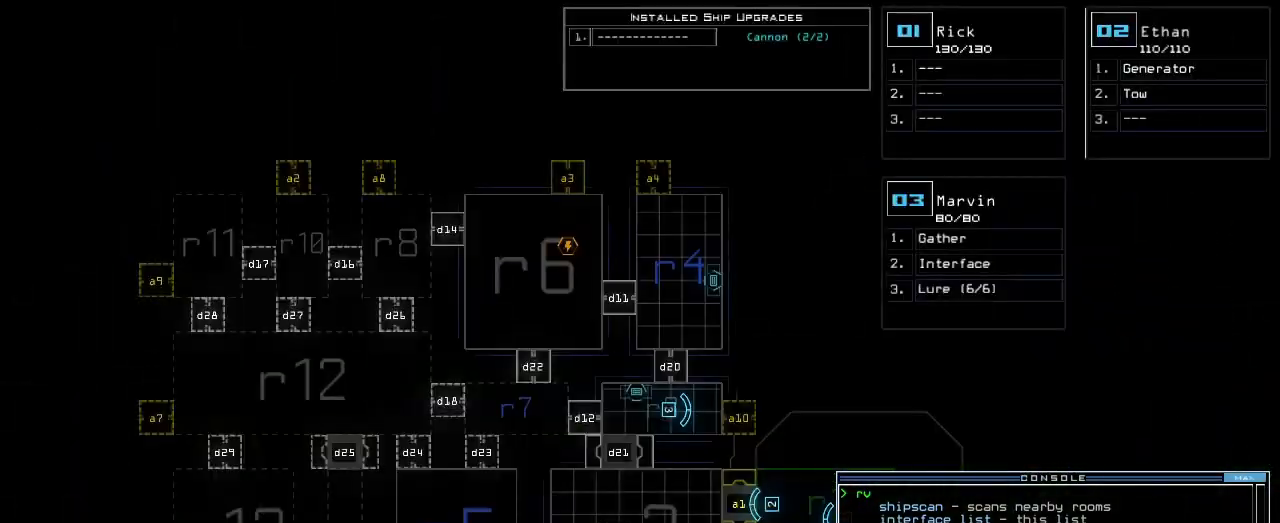
{"keys": [], "events": []}